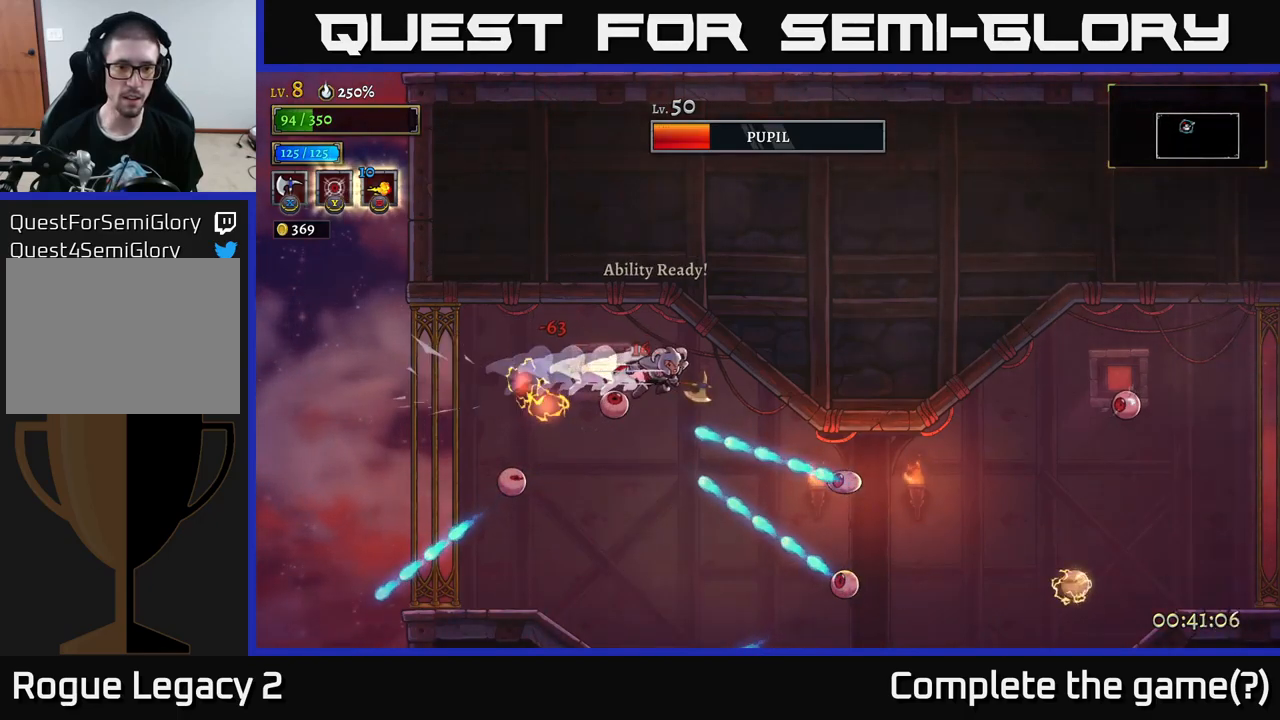
Gameplay with a controller (Xbox layout); each line is a JSON object with the inputs held at the frame after it. "events" lists button and stick changes between this image and that frame as [ms after this image, input, new state], when the widget could be followed in between.
{"buttons": [], "left_stick": "center", "right_stick": "center", "events": [[183, "left_stick", "down-left"], [217, "Y", "down"], [417, "left_stick", "center"], [433, "Y", "up"]]}
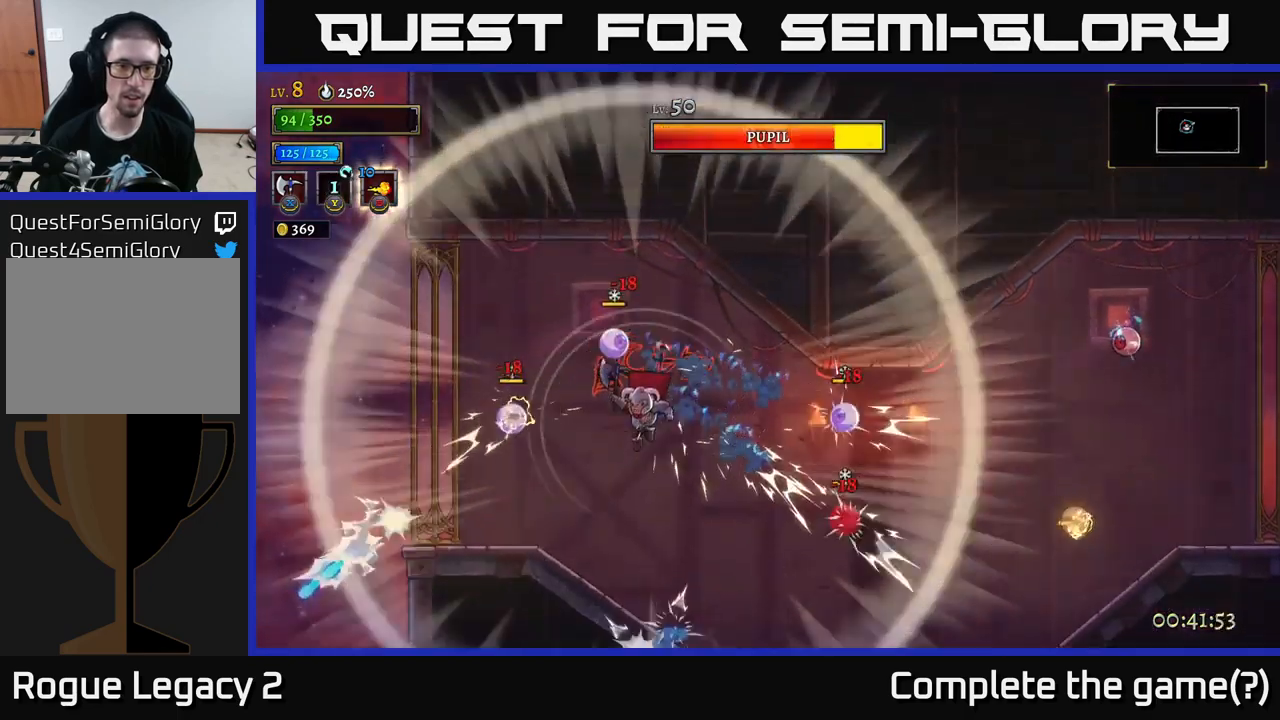
{"buttons": ["A"], "left_stick": "right", "right_stick": "center", "events": [[50, "left_stick", "right"], [267, "left_stick", "center"], [450, "A", "down"], [467, "left_stick", "right"]]}
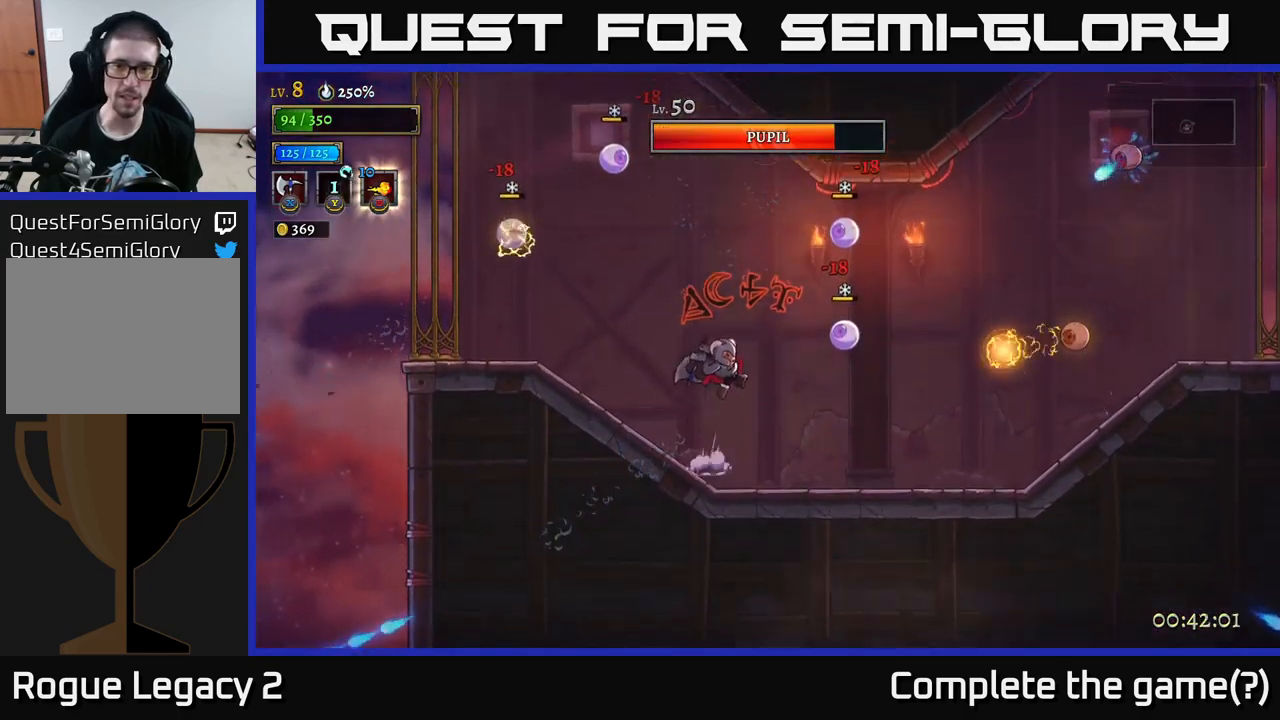
{"buttons": ["A", "X"], "left_stick": "center", "right_stick": "center", "events": [[17, "X", "down"], [200, "left_stick", "center"]]}
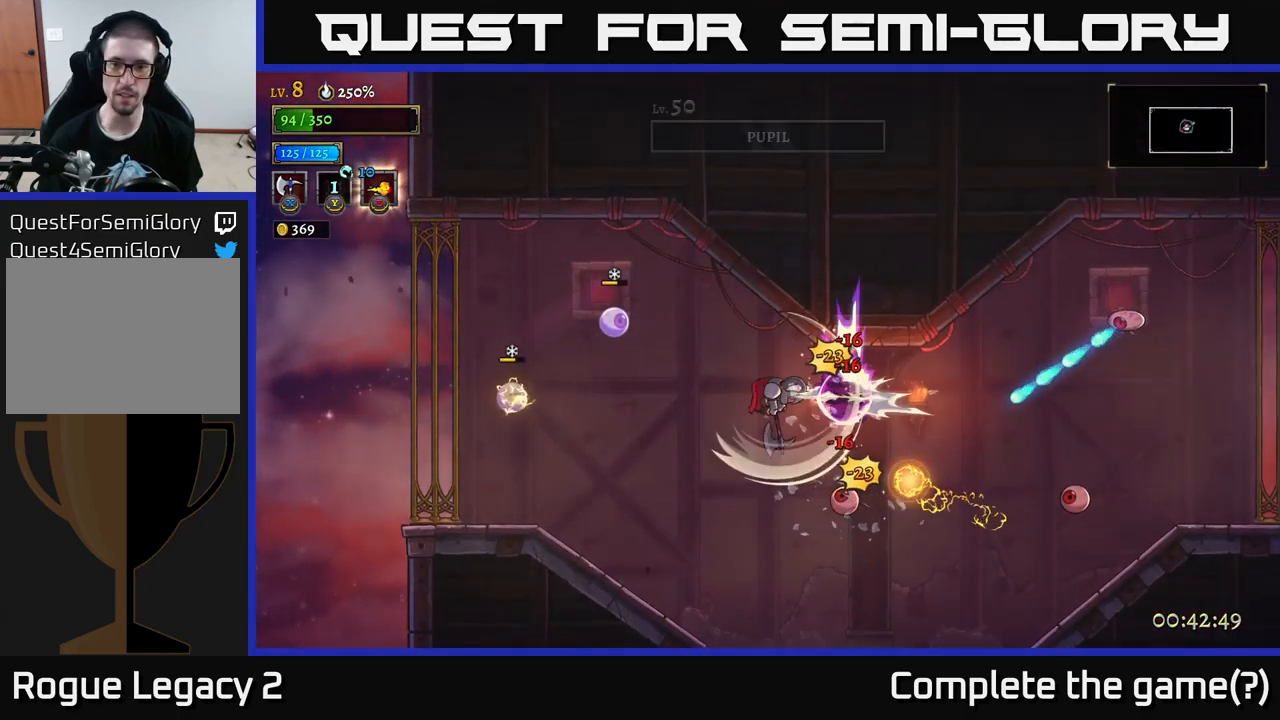
{"buttons": ["X"], "left_stick": "right", "right_stick": "center", "events": [[383, "left_stick", "right"], [483, "A", "up"]]}
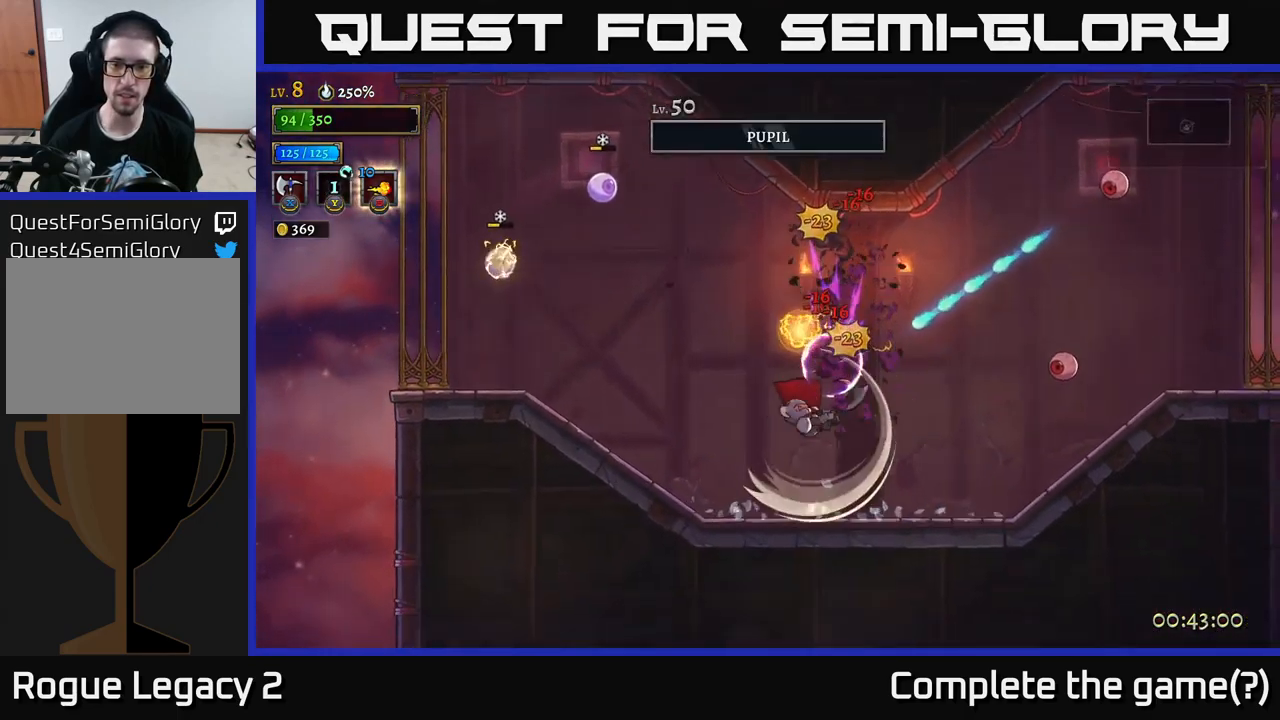
{"buttons": ["R2"], "left_stick": "right", "right_stick": "center", "events": [[67, "X", "up"], [350, "R2", "down"]]}
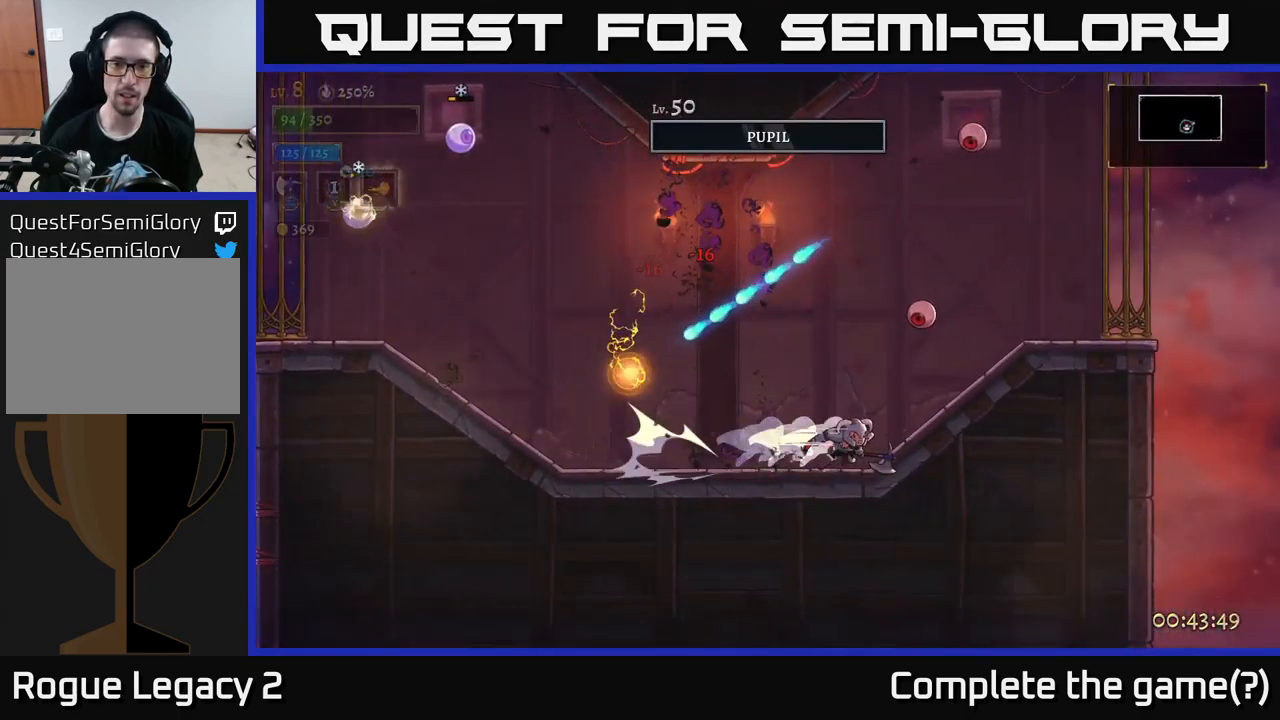
{"buttons": ["X"], "left_stick": "up-left", "right_stick": "center", "events": [[67, "R2", "up"], [450, "left_stick", "up-left"], [467, "X", "down"]]}
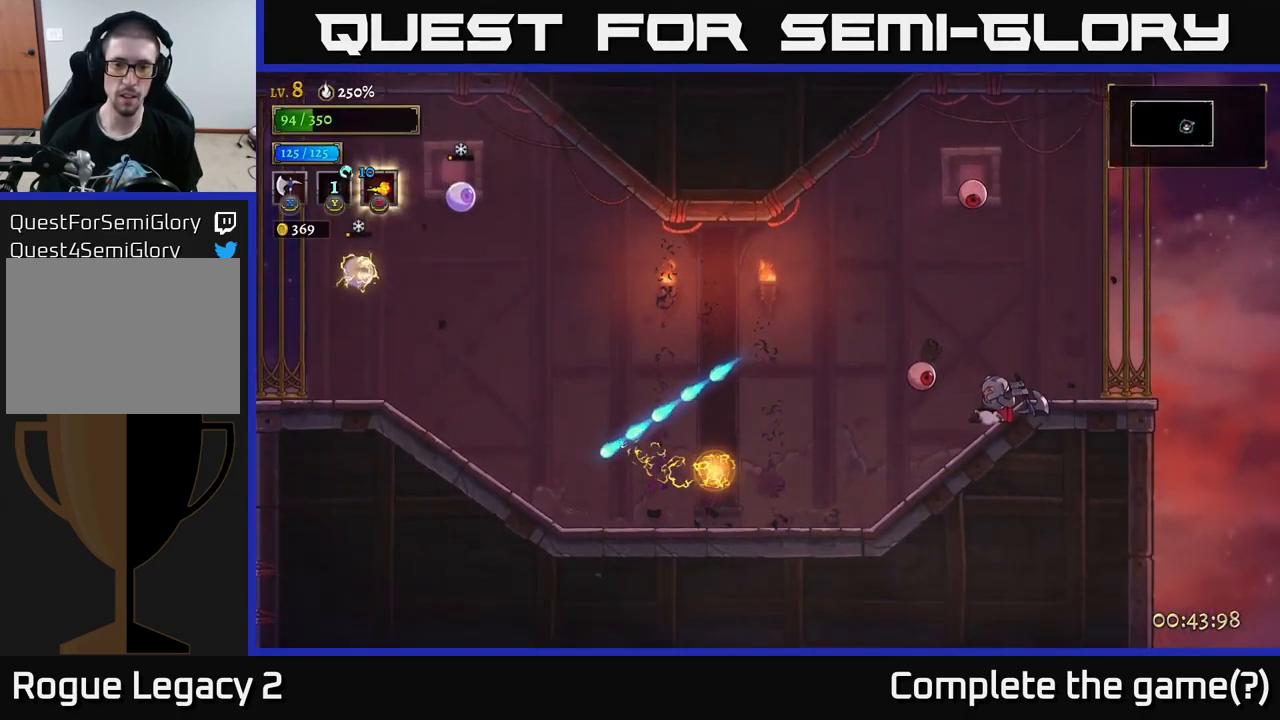
{"buttons": [], "left_stick": "center", "right_stick": "center", "events": [[67, "left_stick", "center"], [83, "X", "up"]]}
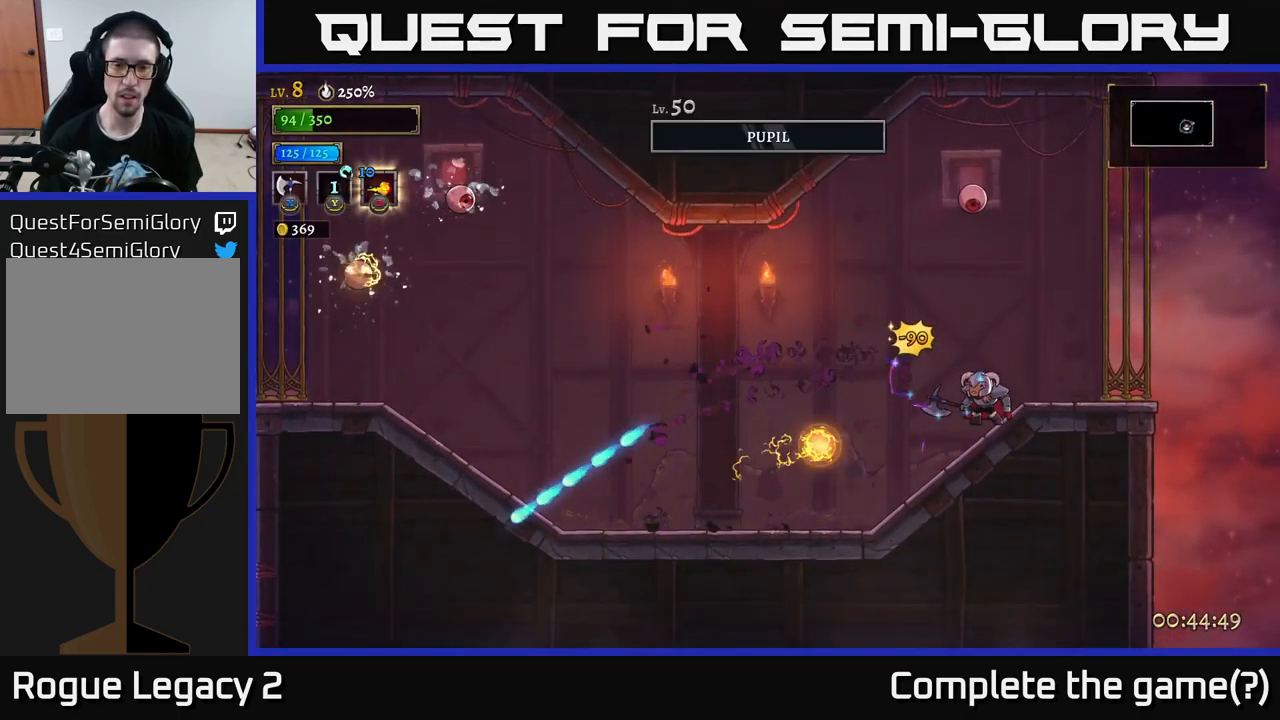
{"buttons": [], "left_stick": "center", "right_stick": "center", "events": [[133, "left_stick", "left"], [183, "Y", "down"], [267, "left_stick", "center"], [283, "Y", "up"], [367, "L1", "down"], [483, "L1", "up"]]}
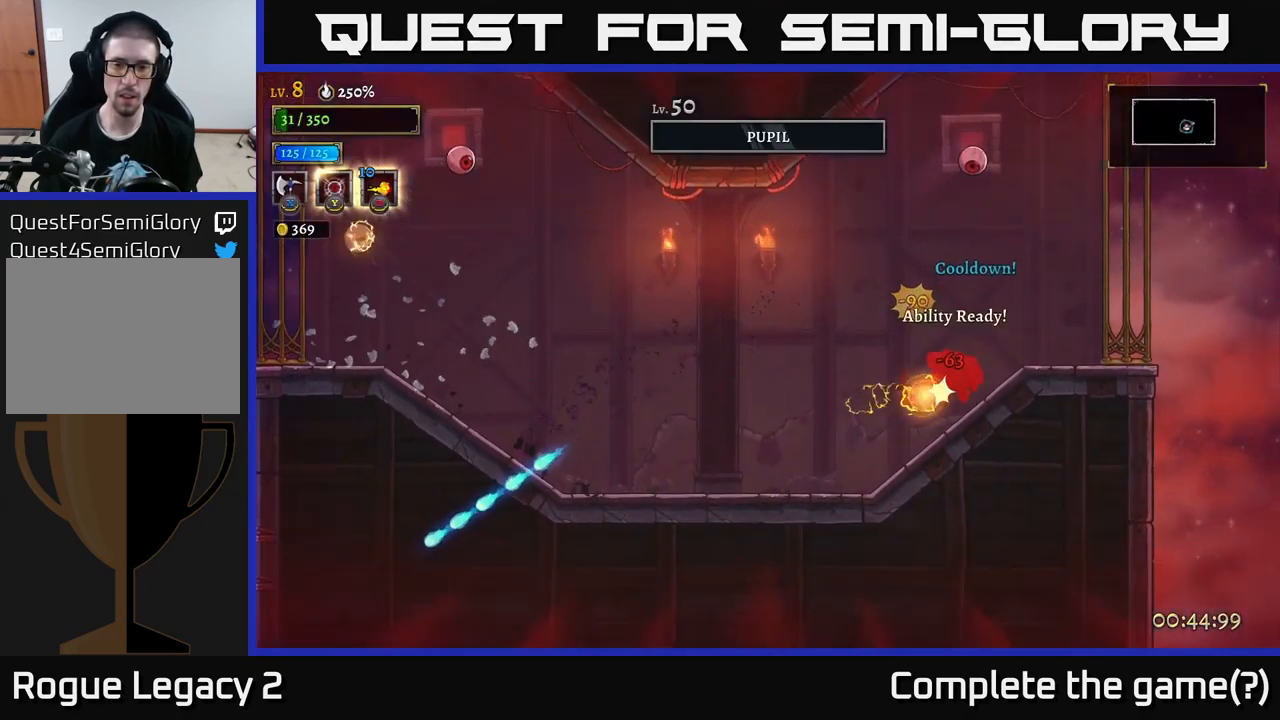
{"buttons": [], "left_stick": "left", "right_stick": "center", "events": [[183, "left_stick", "right"], [217, "A", "down"], [350, "A", "up"], [417, "left_stick", "left"]]}
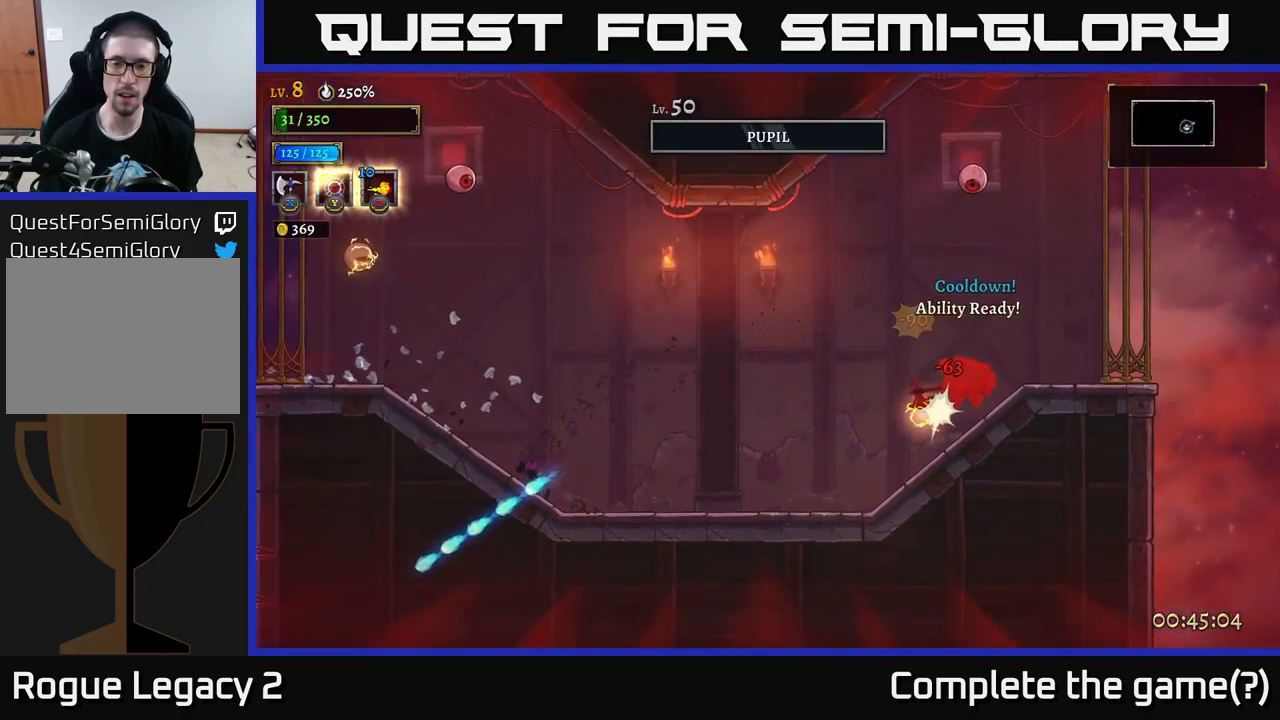
{"buttons": [], "left_stick": "left", "right_stick": "center", "events": [[17, "left_stick", "center"], [150, "left_stick", "right"], [400, "left_stick", "center"], [450, "left_stick", "left"]]}
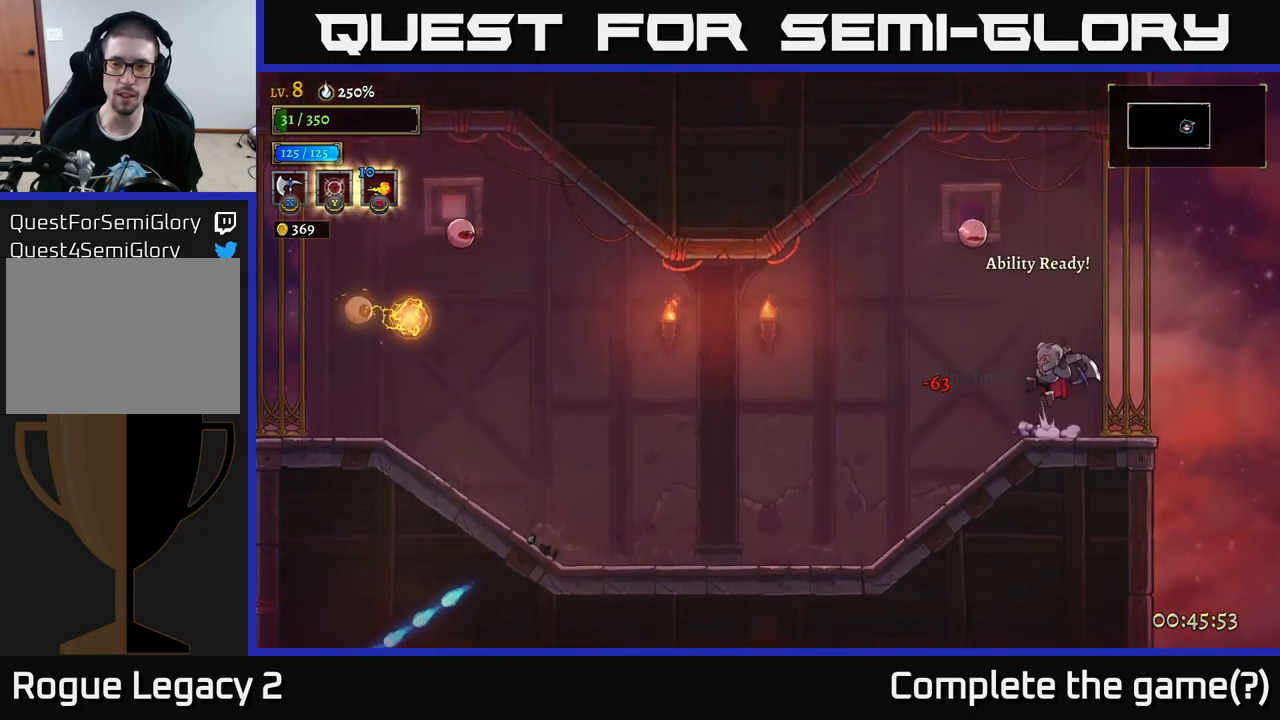
{"buttons": ["A", "X"], "left_stick": "center", "right_stick": "center", "events": [[17, "A", "down"], [34, "X", "down"], [84, "left_stick", "center"]]}
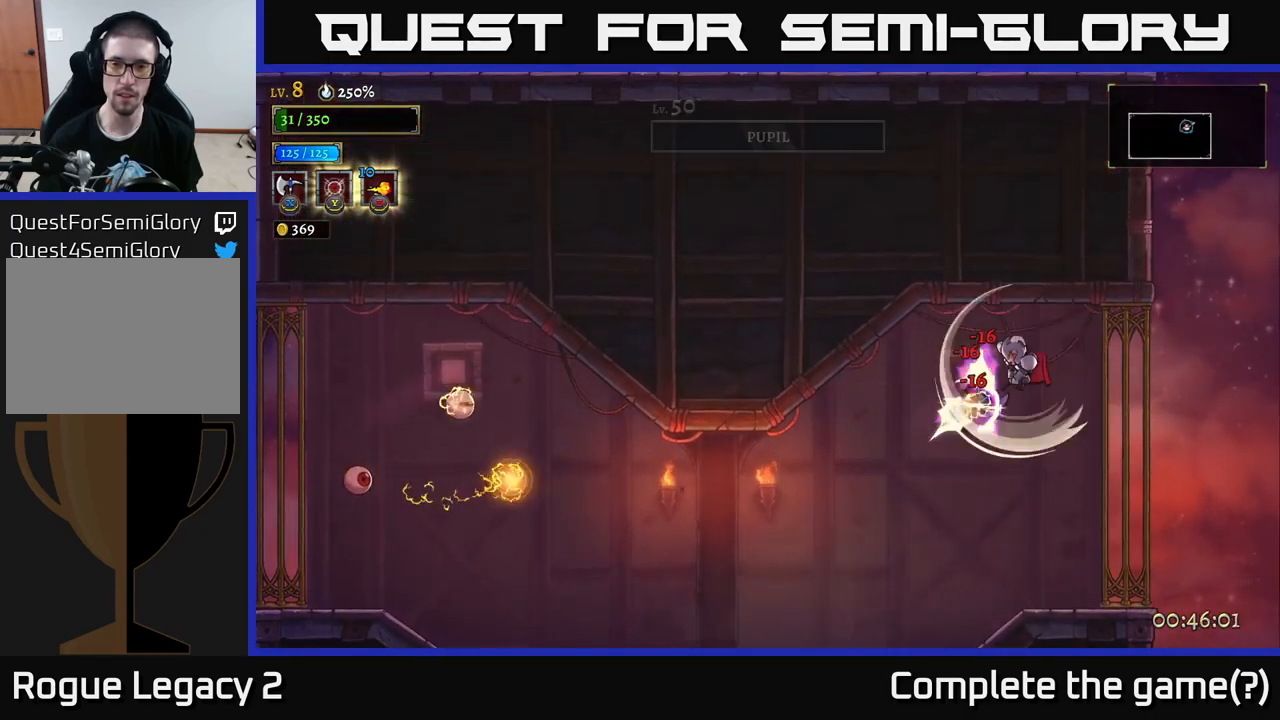
{"buttons": [], "left_stick": "left", "right_stick": "center", "events": [[100, "left_stick", "left"], [467, "A", "up"], [484, "X", "up"]]}
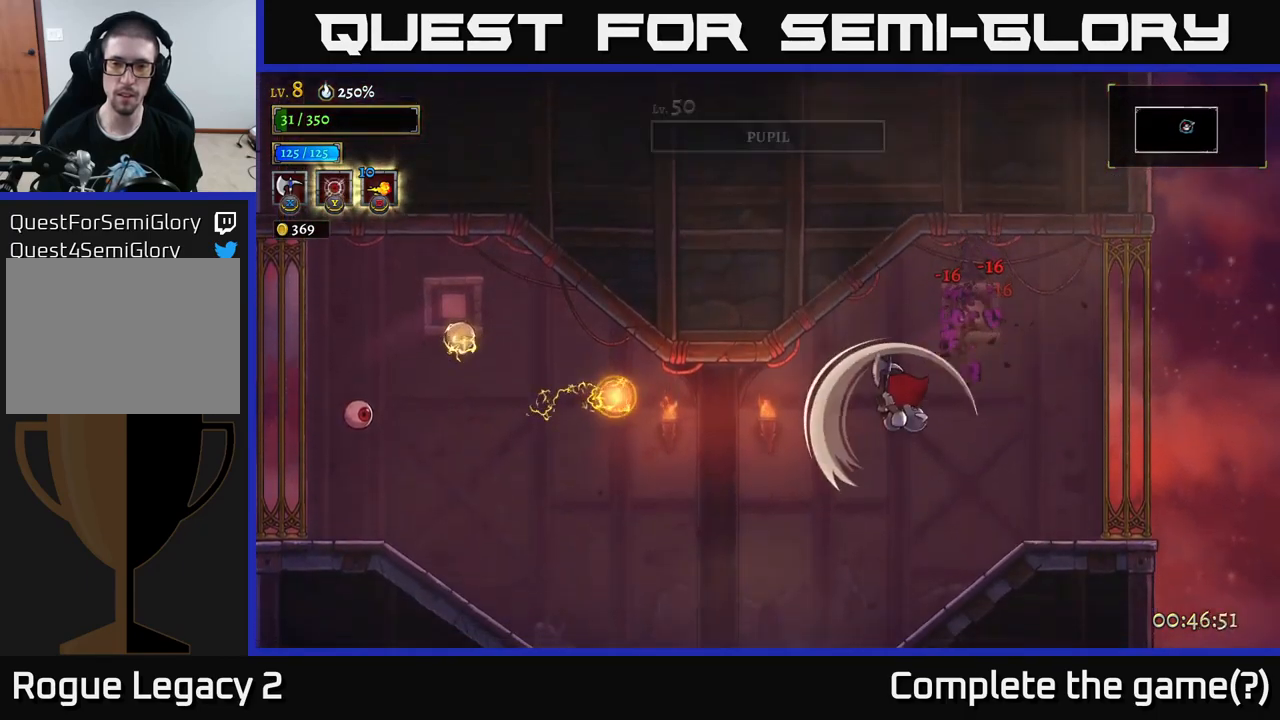
{"buttons": [], "left_stick": "left", "right_stick": "center", "events": [[284, "L2", "down"], [484, "L2", "up"]]}
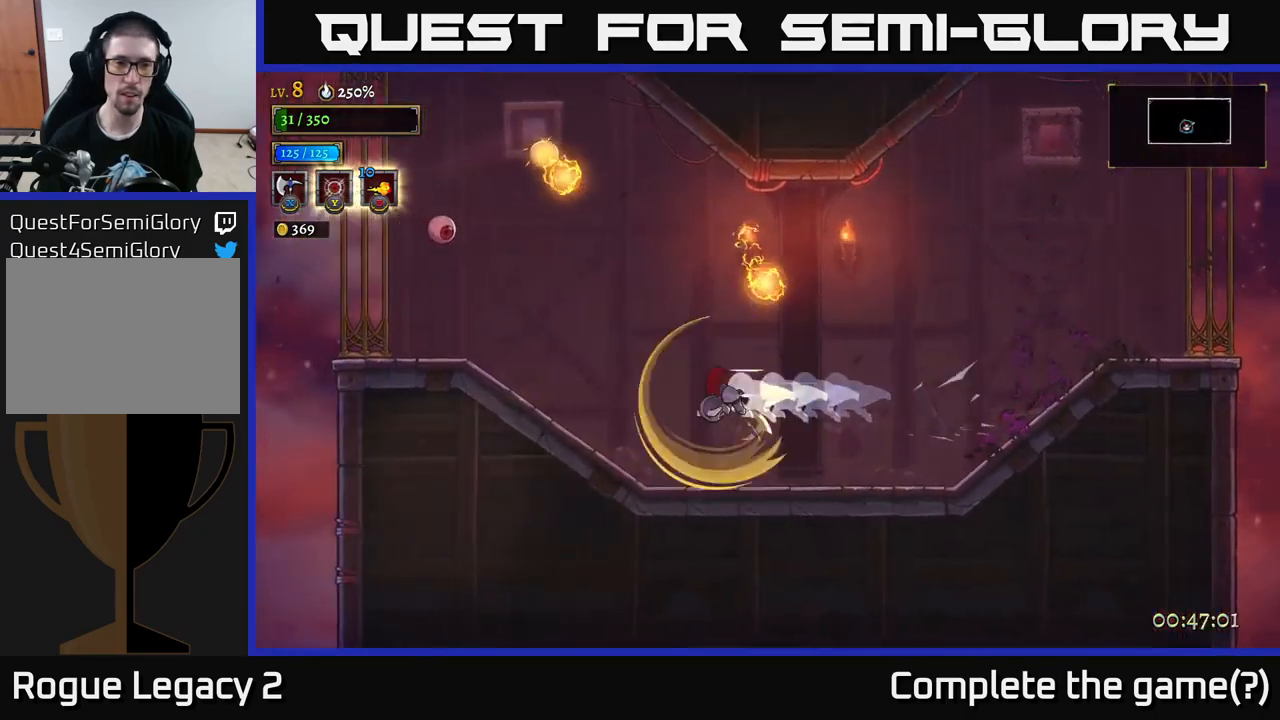
{"buttons": [], "left_stick": "left", "right_stick": "center", "events": []}
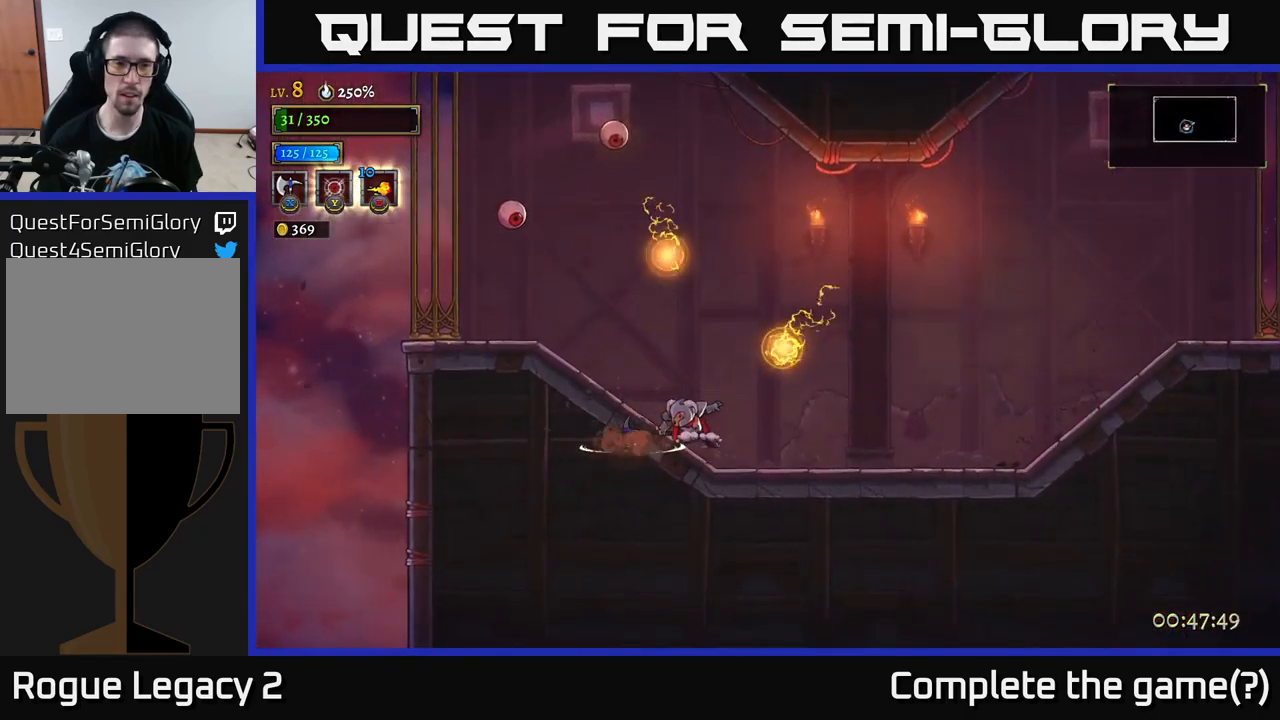
{"buttons": [], "left_stick": "left", "right_stick": "center", "events": []}
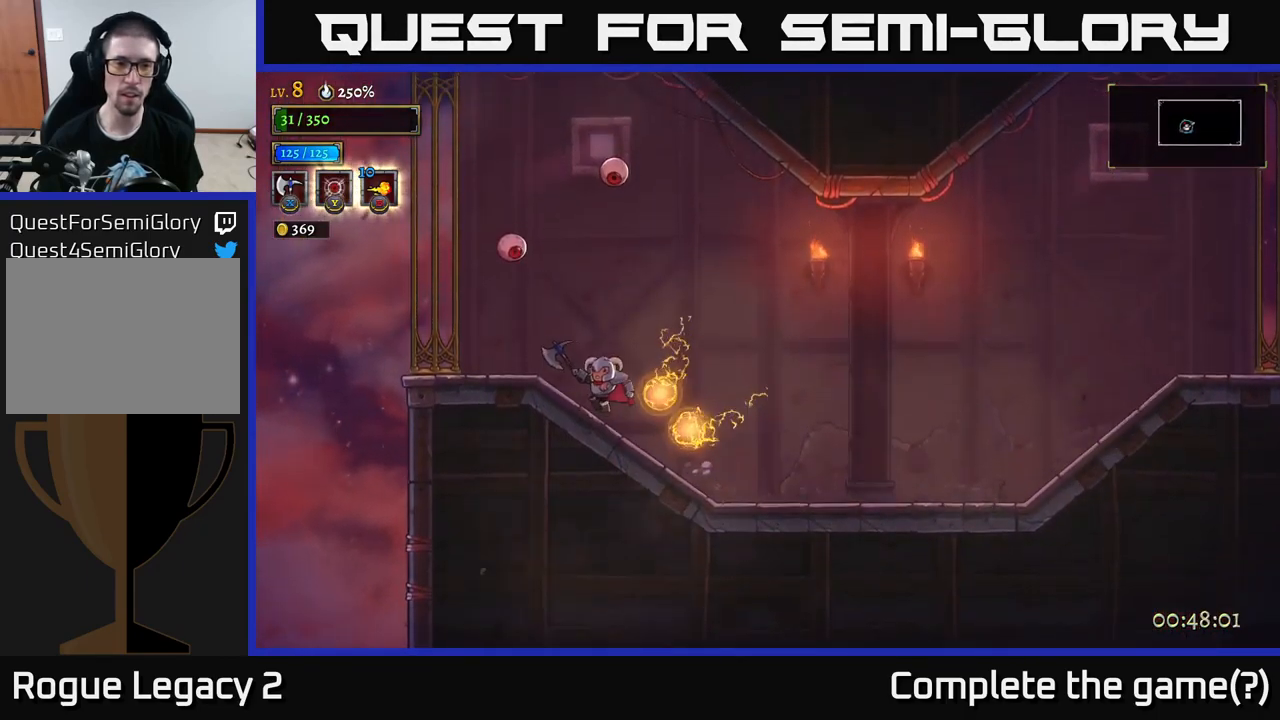
{"buttons": [], "left_stick": "right", "right_stick": "center", "events": [[184, "A", "down"], [217, "left_stick", "right"], [250, "A", "up"], [284, "L1", "down"], [417, "L1", "up"]]}
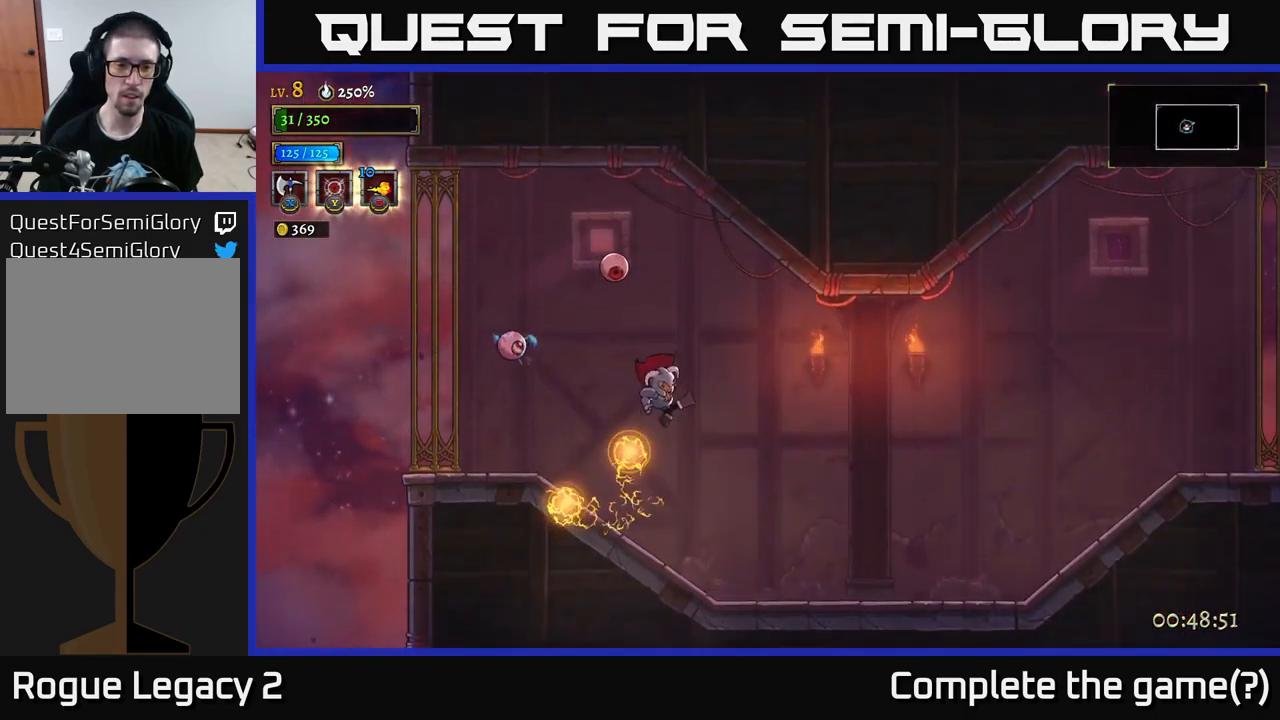
{"buttons": ["A"], "left_stick": "right", "right_stick": "center", "events": [[450, "A", "down"]]}
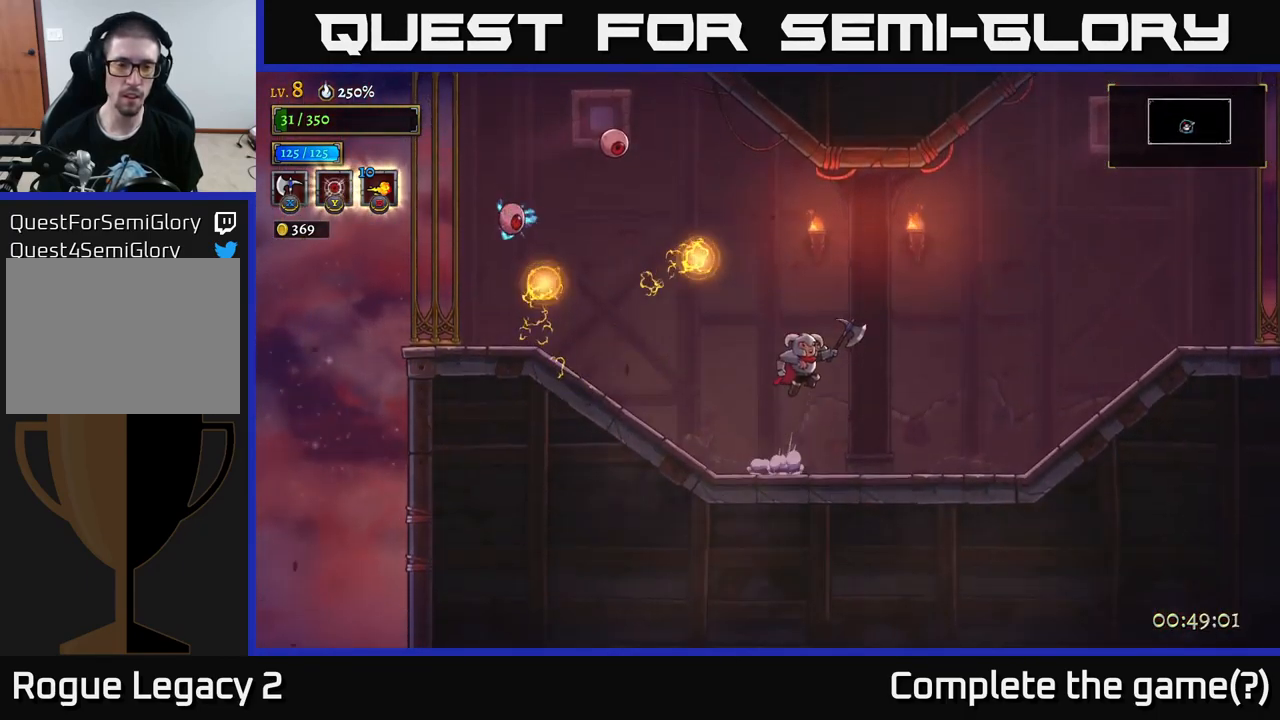
{"buttons": ["A"], "left_stick": "right", "right_stick": "center", "events": [[84, "left_stick", "center"], [167, "left_stick", "left"], [200, "L1", "down"], [267, "L1", "up"], [284, "left_stick", "right"]]}
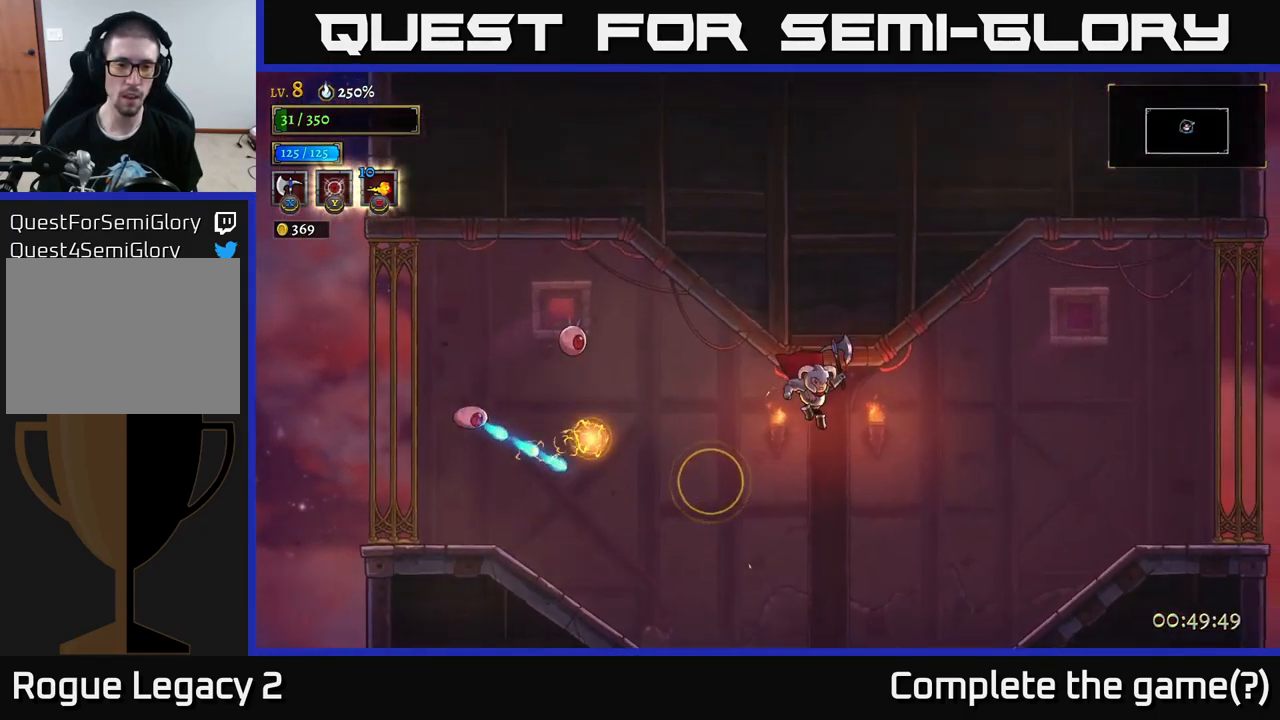
{"buttons": [], "left_stick": "right", "right_stick": "center", "events": [[150, "A", "up"]]}
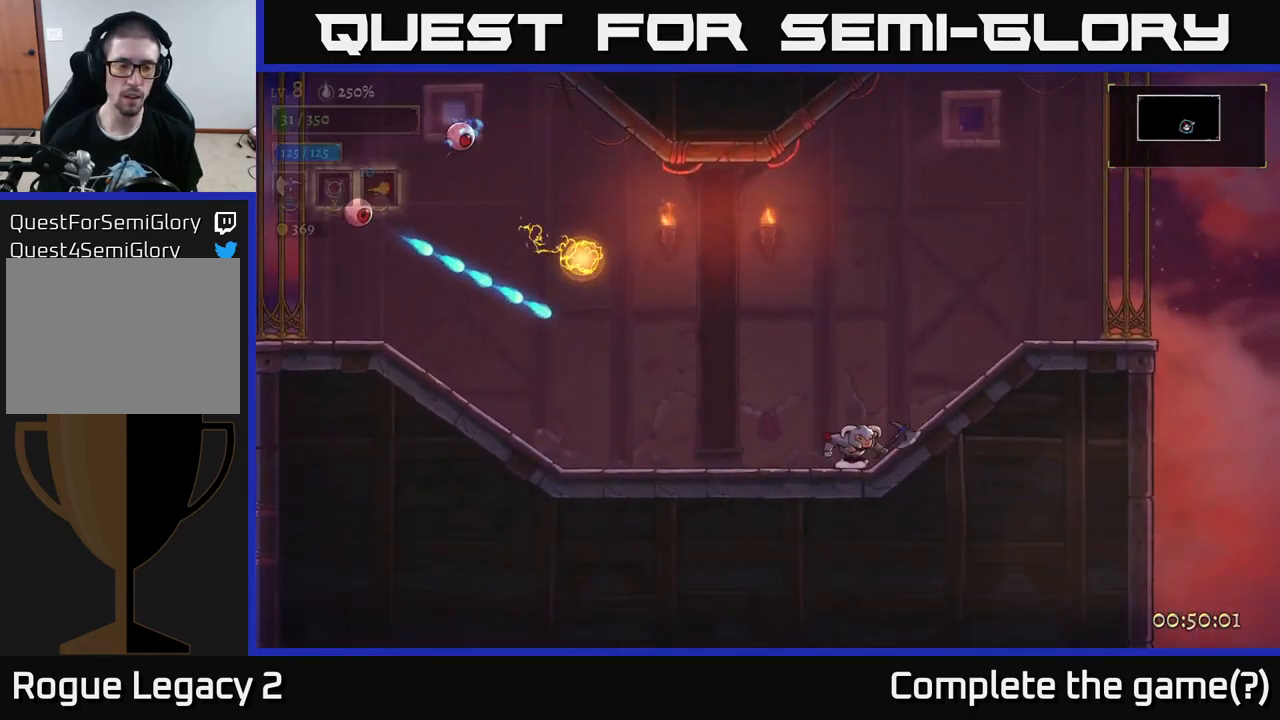
{"buttons": ["L1"], "left_stick": "up-left", "right_stick": "center", "events": [[34, "left_stick", "center"], [84, "left_stick", "left"], [134, "A", "down"], [334, "A", "up"], [417, "L1", "down"], [467, "left_stick", "up-left"]]}
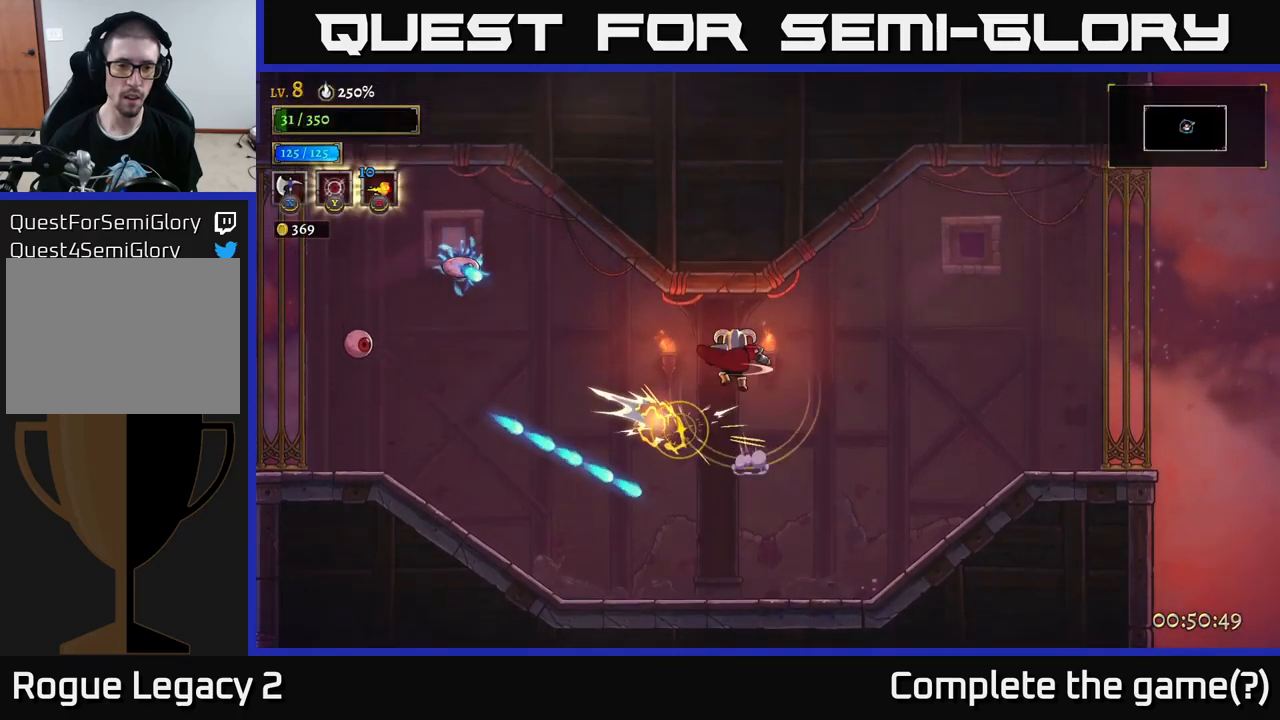
{"buttons": [], "left_stick": "right", "right_stick": "center", "events": [[17, "left_stick", "left"], [33, "left_stick", "right"], [183, "L1", "up"]]}
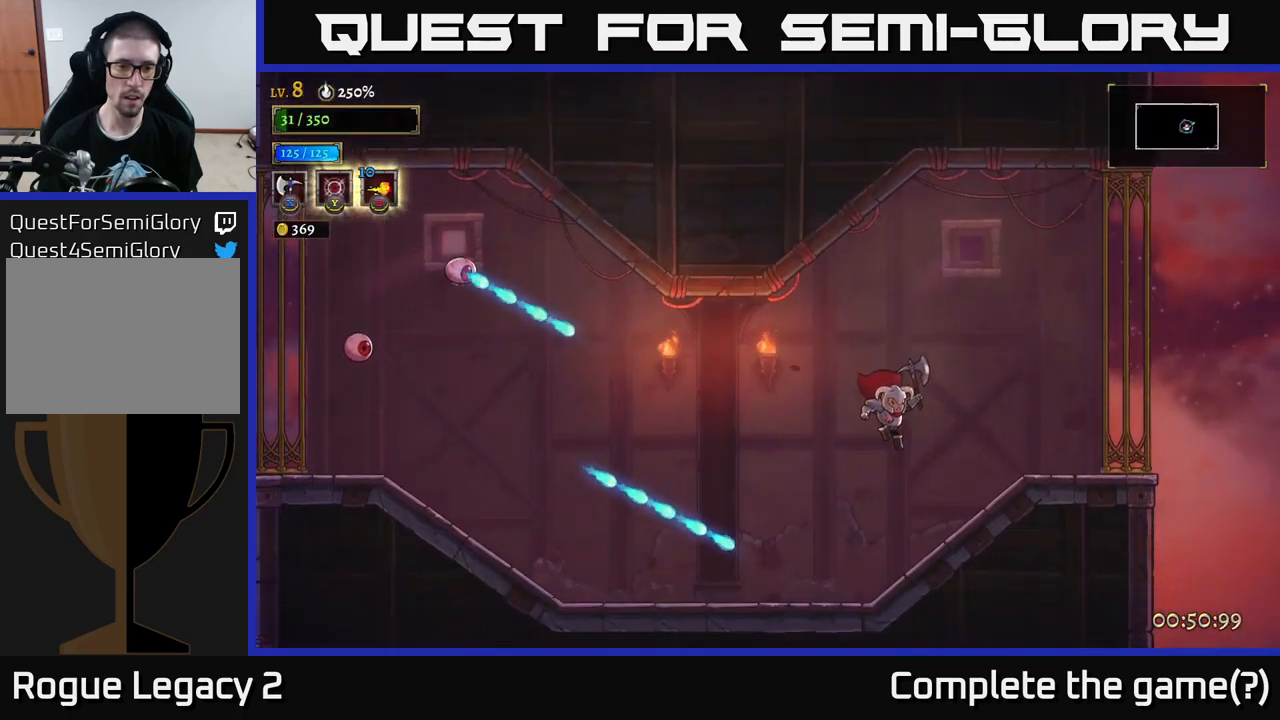
{"buttons": ["L2"], "left_stick": "left", "right_stick": "center", "events": [[267, "left_stick", "left"], [317, "A", "down"], [400, "A", "up"], [467, "L2", "down"]]}
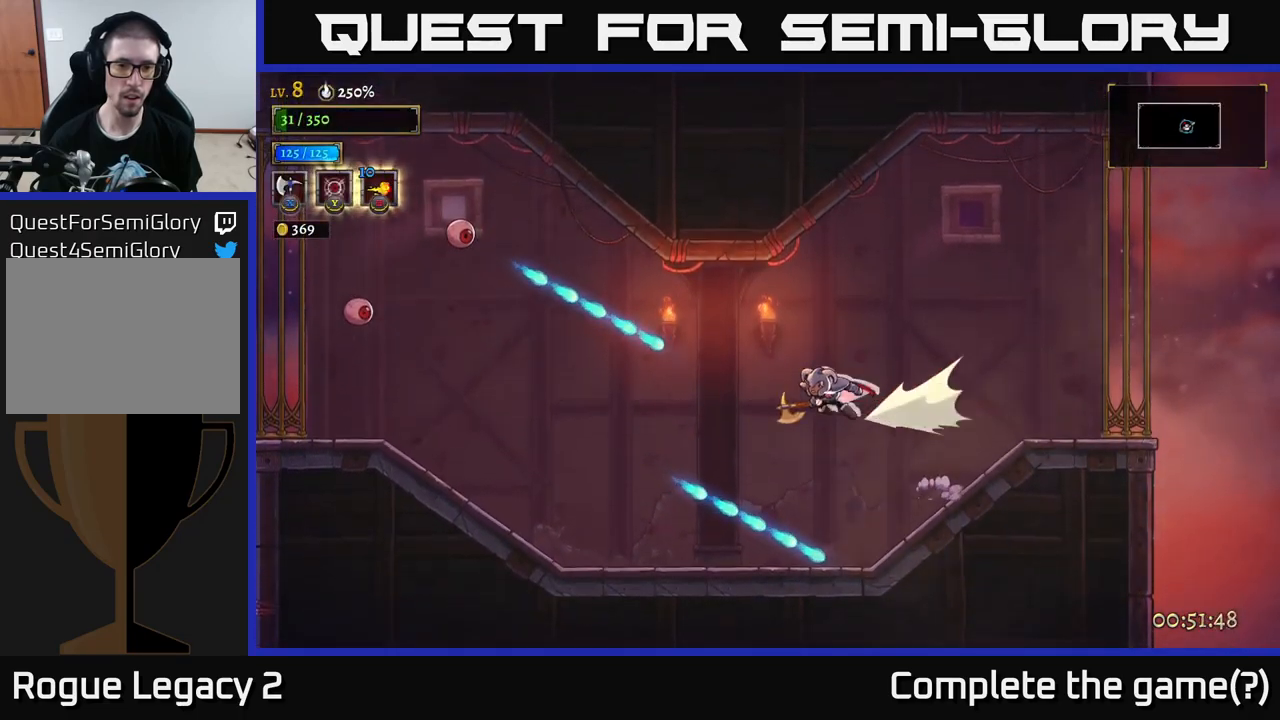
{"buttons": [], "left_stick": "left", "right_stick": "center", "events": [[483, "L2", "up"]]}
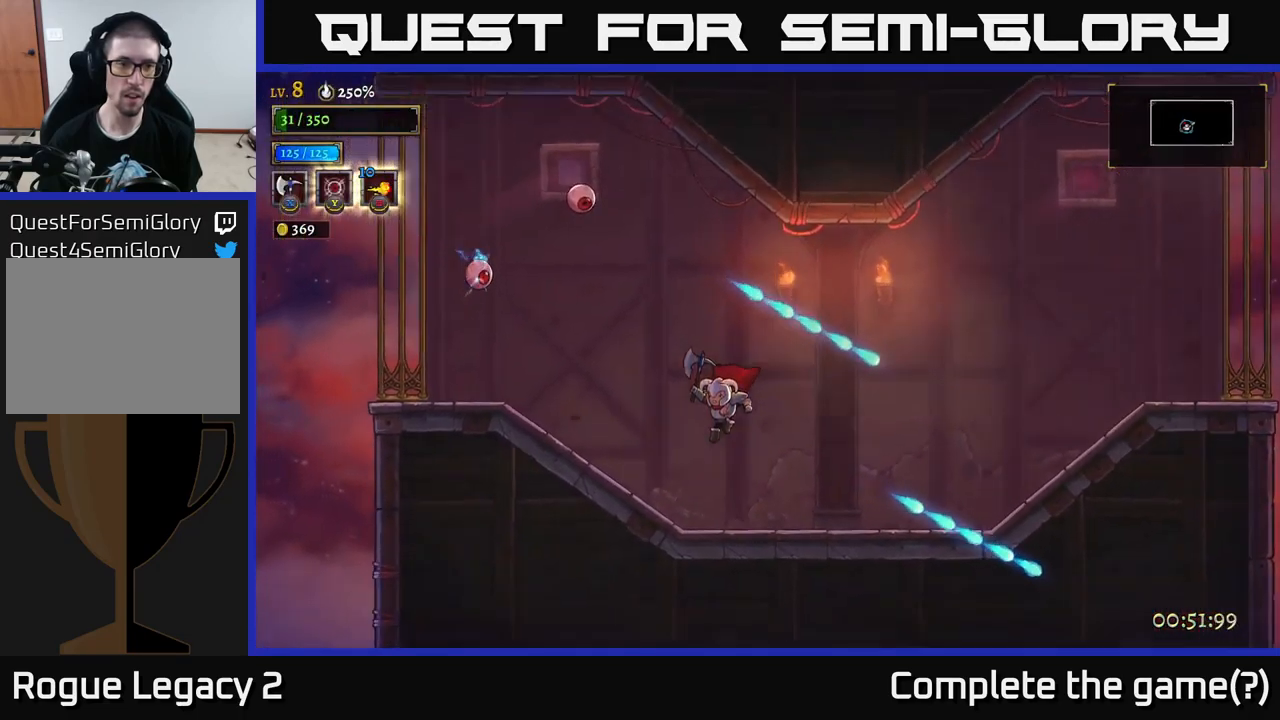
{"buttons": [], "left_stick": "center", "right_stick": "center", "events": [[367, "left_stick", "center"]]}